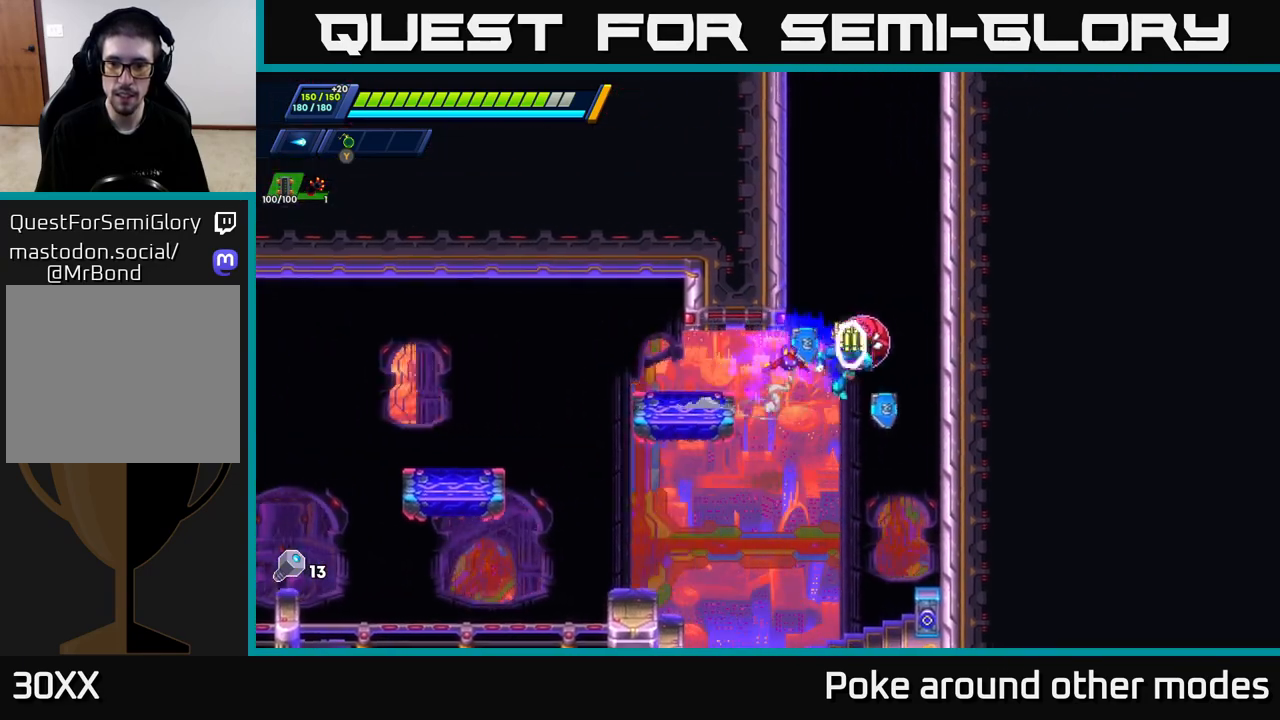
Gameplay with a controller (Xbox layout); each line is a JSON object with the inputs held at the frame after it. "events" lists button and stick changes between this image and that frame as [ms after this image, input, new state], when the widget could be followed in between.
{"buttons": ["R2"], "left_stick": "right", "right_stick": "center", "events": [[117, "A", "down"], [250, "A", "up"], [350, "A", "down"], [500, "A", "up"]]}
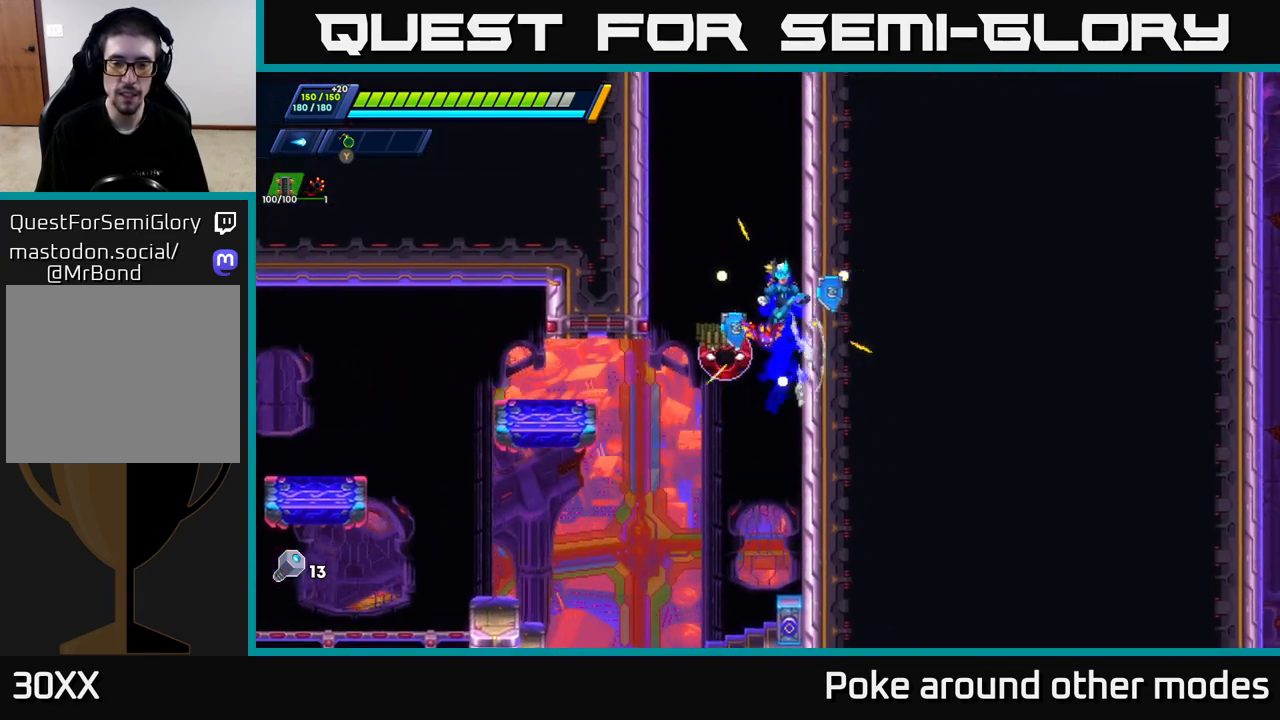
{"buttons": ["R2"], "left_stick": "right", "right_stick": "center", "events": [[83, "A", "down"], [250, "A", "up"], [317, "A", "down"], [483, "A", "up"]]}
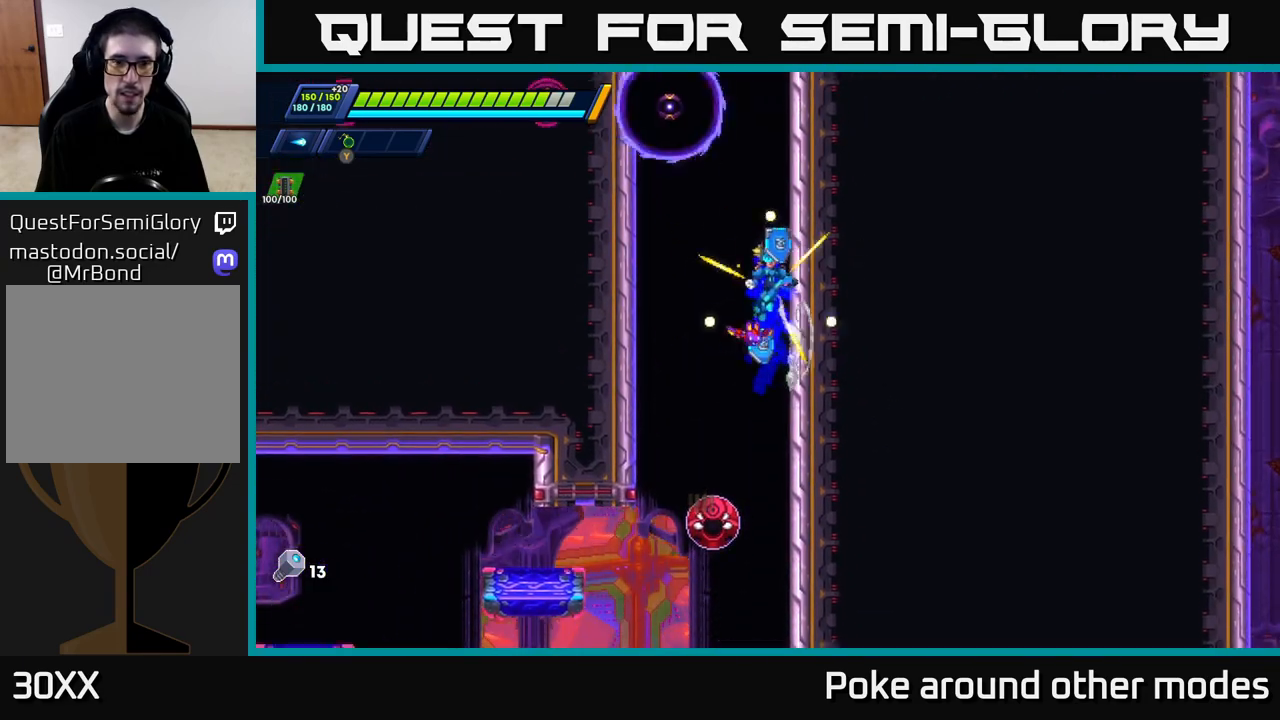
{"buttons": ["A", "X", "R2"], "left_stick": "right", "right_stick": "center", "events": [[50, "A", "down"], [200, "A", "up"], [300, "A", "down"], [483, "X", "down"]]}
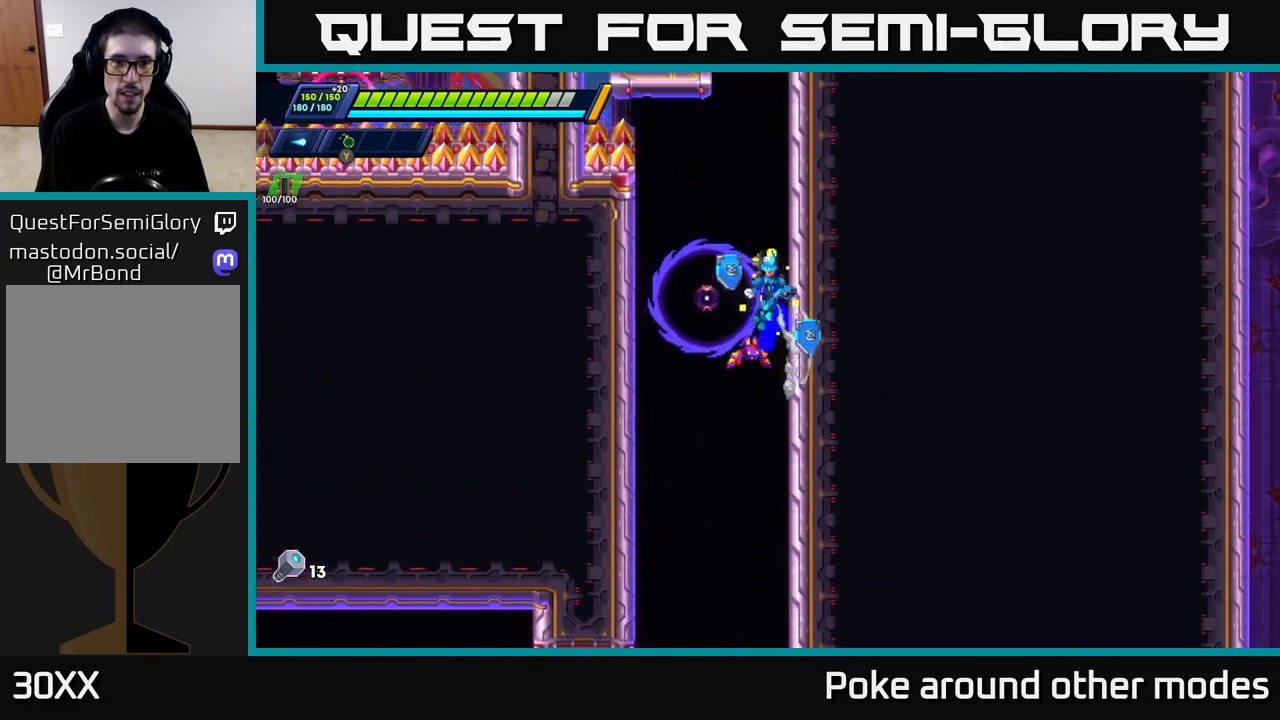
{"buttons": ["A", "R2"], "left_stick": "right", "right_stick": "center", "events": [[17, "A", "up"], [67, "A", "down"], [100, "X", "up"], [200, "X", "down"], [283, "X", "up"], [417, "X", "down"], [483, "X", "up"]]}
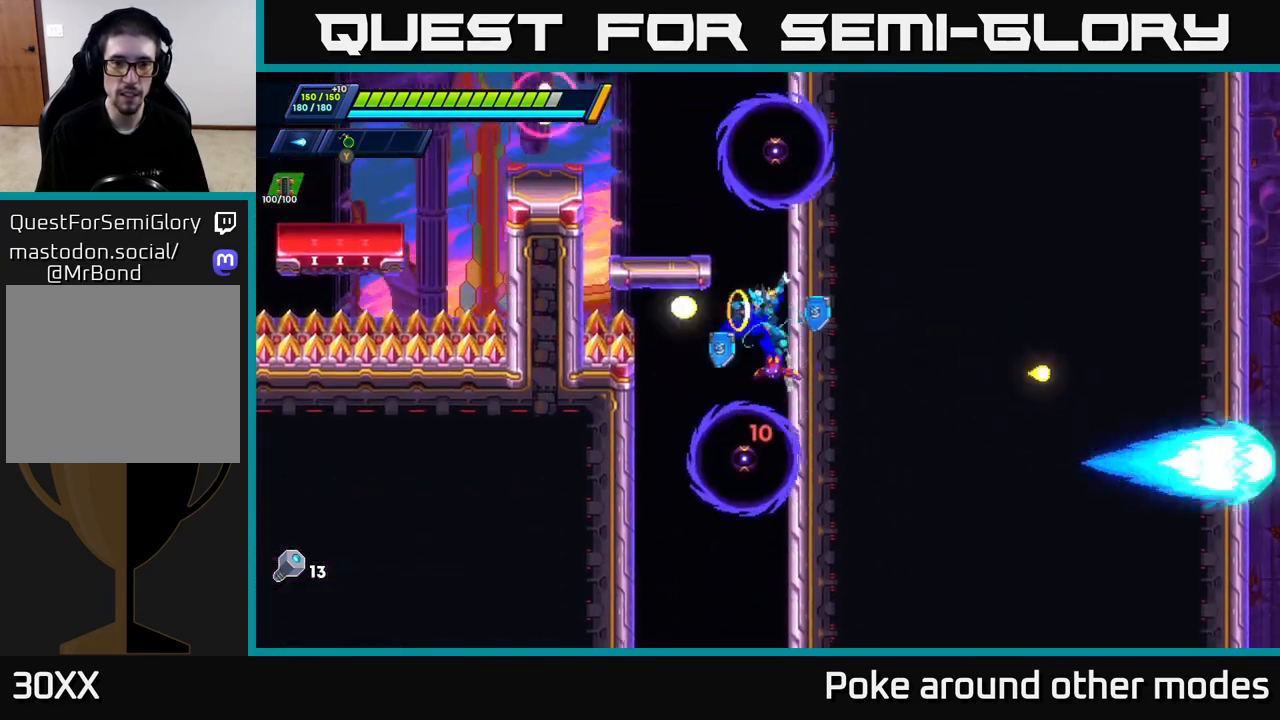
{"buttons": ["A", "R2"], "left_stick": "left", "right_stick": "center", "events": [[83, "A", "up"], [233, "A", "down"], [333, "left_stick", "left"]]}
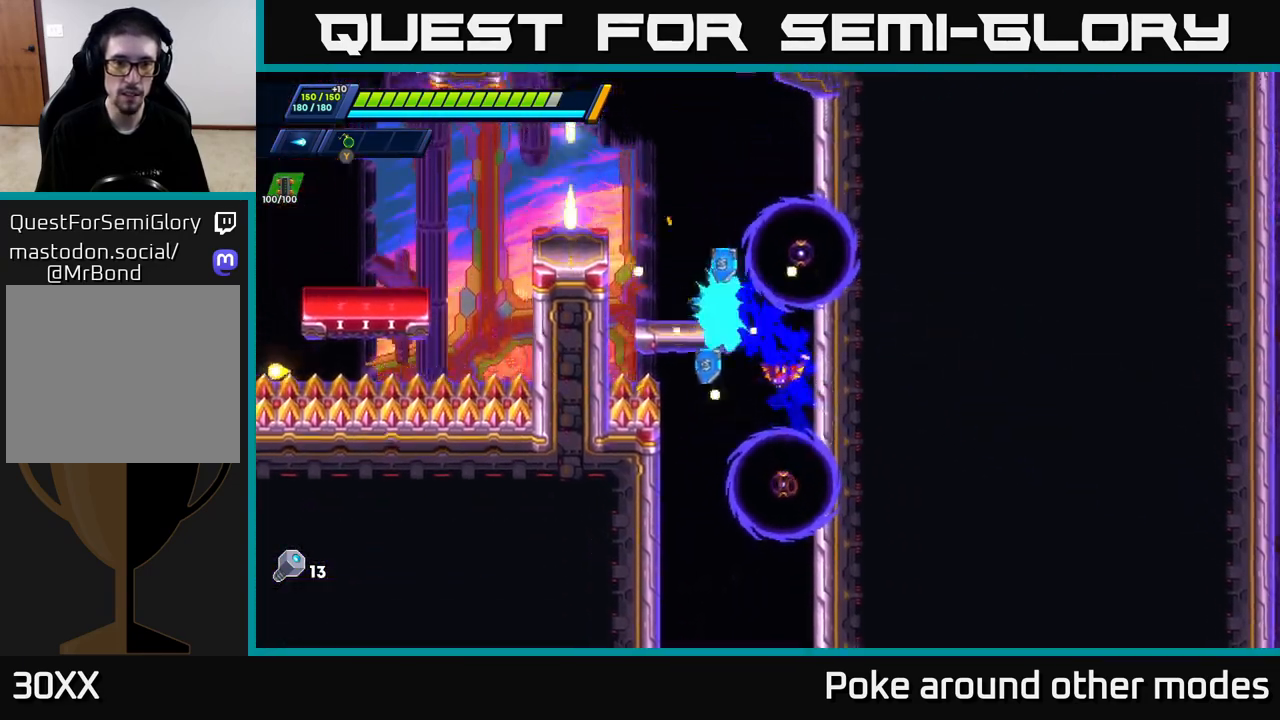
{"buttons": ["A"], "left_stick": "center", "right_stick": "center", "events": [[150, "A", "up"], [150, "R2", "up"], [150, "left_stick", "right"], [167, "X", "down"], [267, "X", "up"], [300, "left_stick", "center"], [333, "X", "down"], [433, "X", "up"], [450, "A", "down"]]}
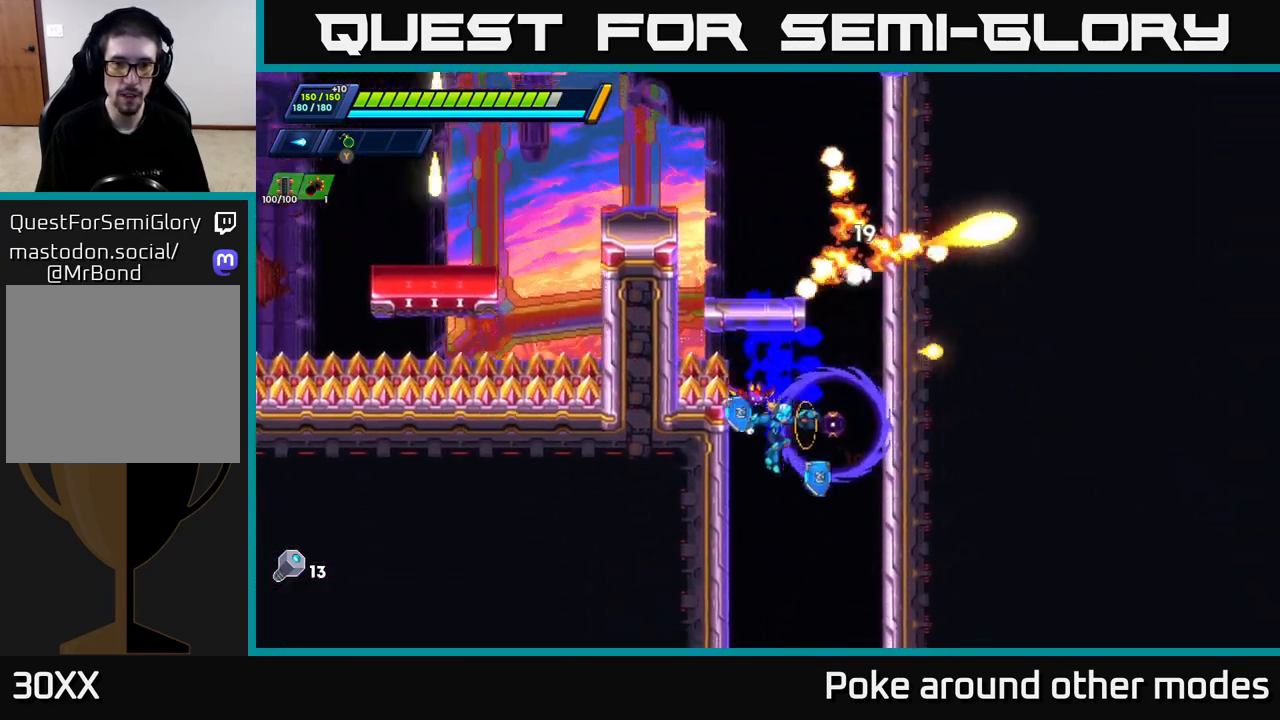
{"buttons": ["R2"], "left_stick": "left", "right_stick": "center", "events": [[17, "X", "down"], [33, "A", "up"], [100, "X", "up"], [133, "X", "down"], [217, "X", "up"], [233, "left_stick", "left"], [450, "R2", "down"]]}
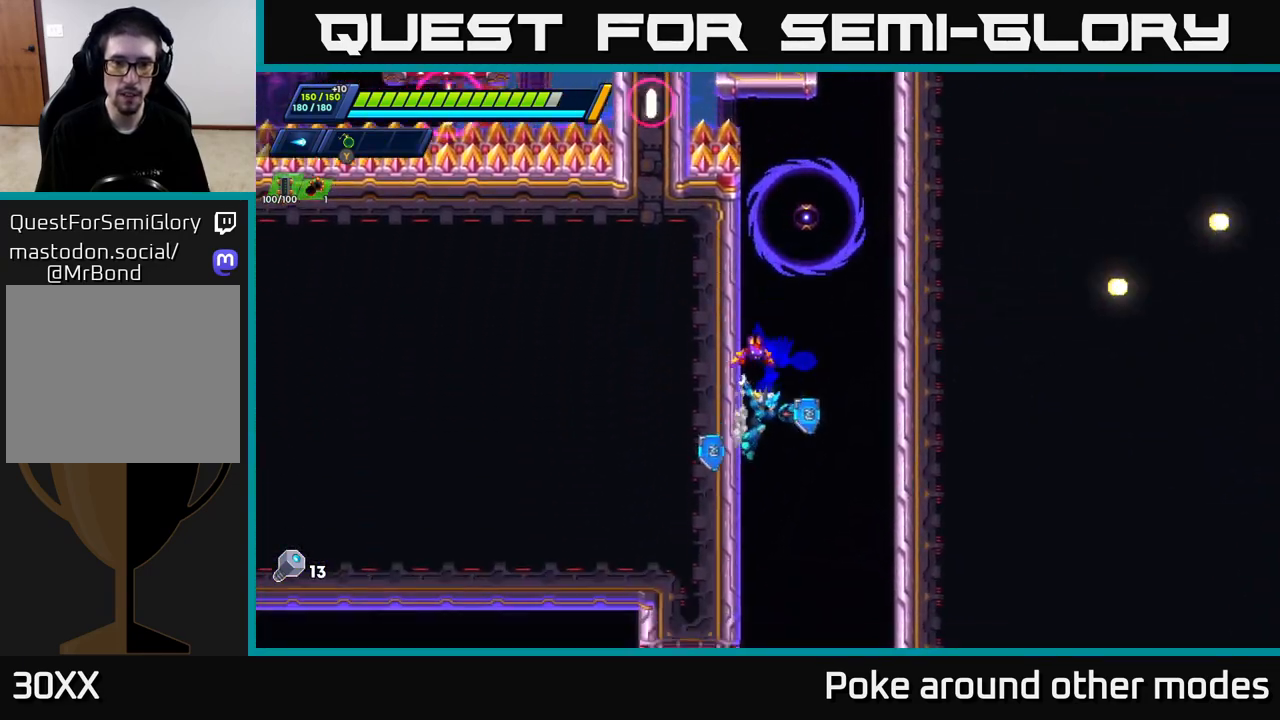
{"buttons": ["A", "R2"], "left_stick": "right", "right_stick": "center", "events": [[400, "A", "down"], [400, "left_stick", "right"]]}
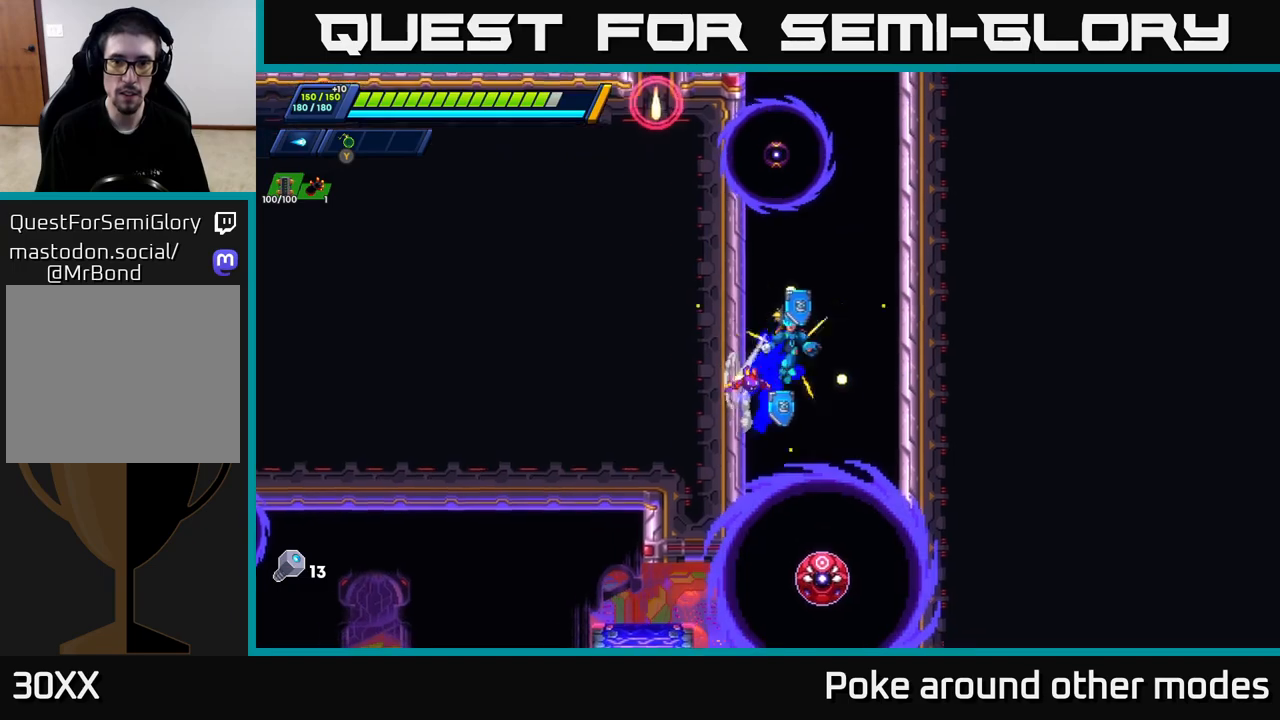
{"buttons": ["A", "R2"], "left_stick": "right", "right_stick": "center", "events": [[183, "A", "up"], [283, "A", "down"], [383, "X", "down"], [500, "X", "up"]]}
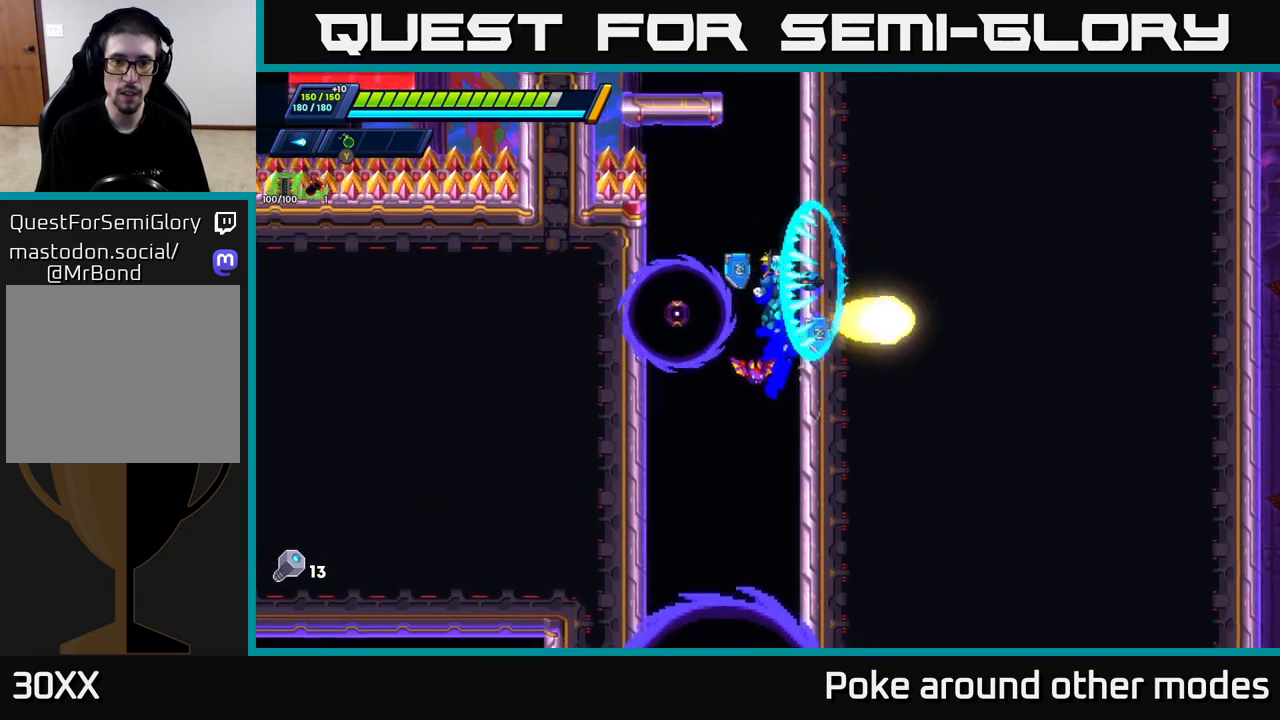
{"buttons": ["X", "R2"], "left_stick": "right", "right_stick": "center", "events": [[100, "X", "down"], [167, "A", "up"], [183, "X", "up"], [317, "X", "down"], [400, "X", "up"], [467, "X", "down"]]}
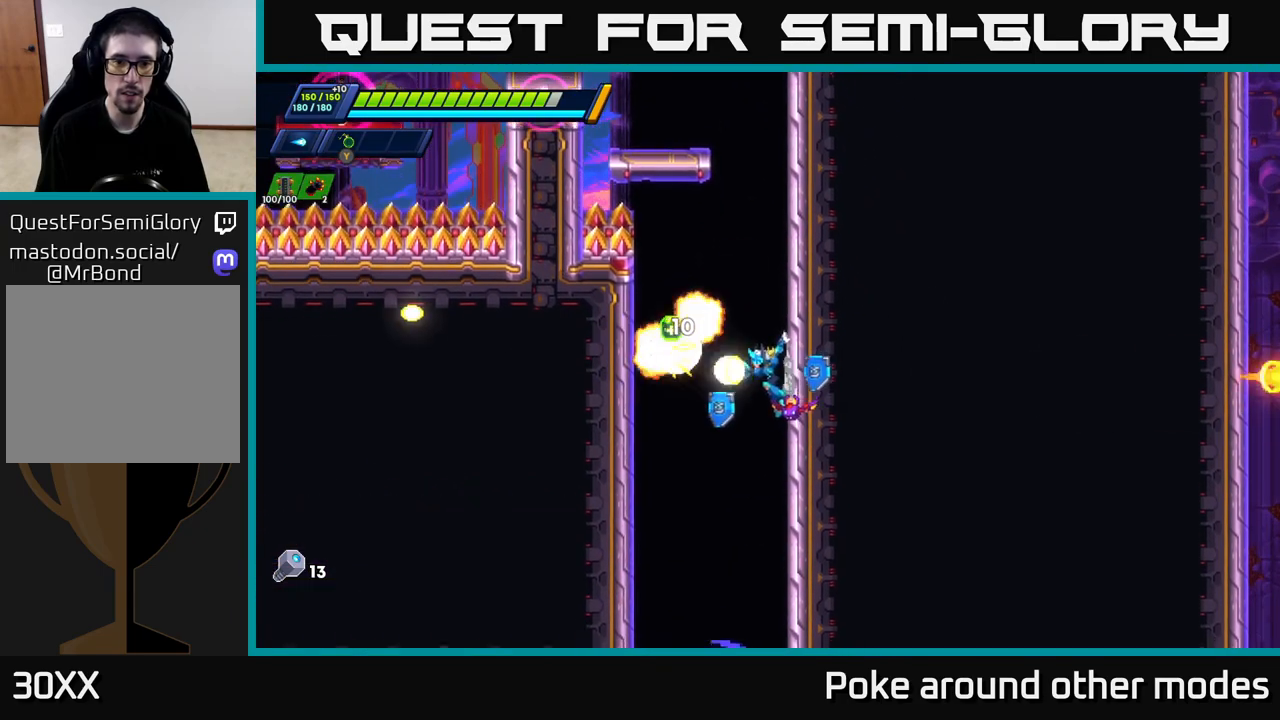
{"buttons": ["A", "R2"], "left_stick": "right", "right_stick": "center", "events": [[50, "A", "down"], [67, "X", "up"], [300, "A", "up"], [350, "A", "down"]]}
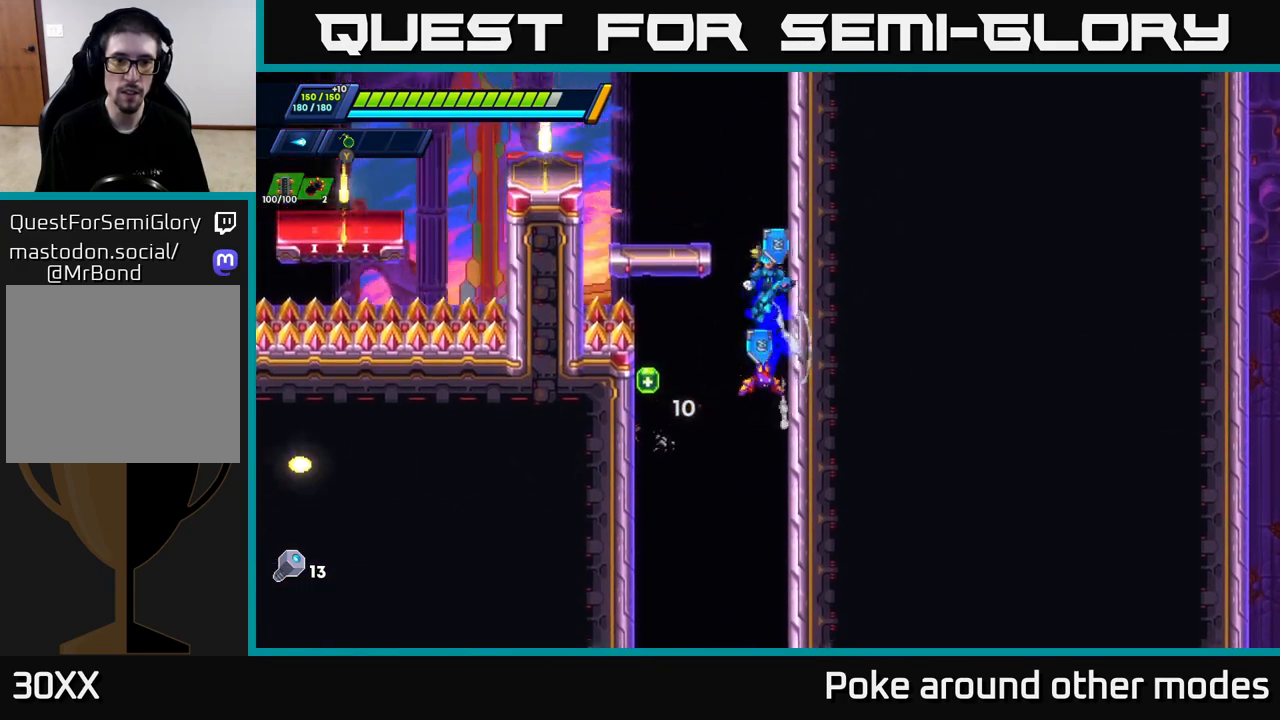
{"buttons": [], "left_stick": "left", "right_stick": "center", "events": [[50, "A", "up"], [150, "R2", "up"], [250, "left_stick", "left"]]}
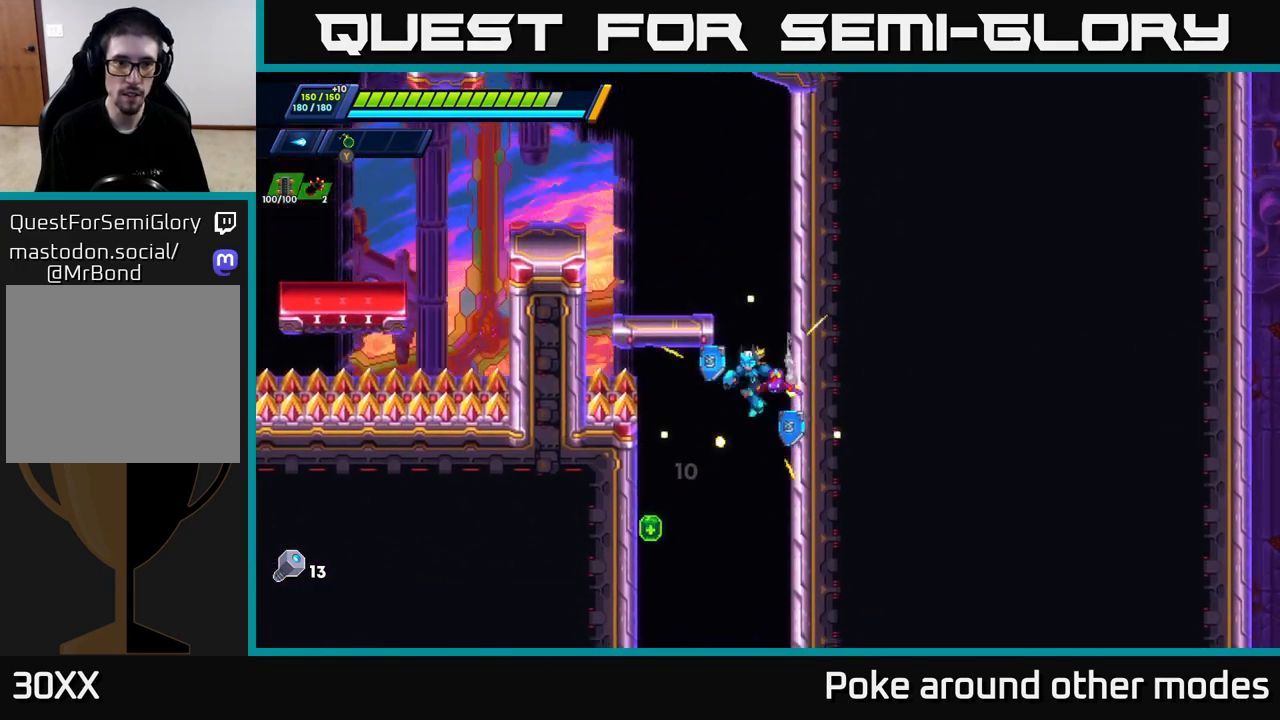
{"buttons": [], "left_stick": "left", "right_stick": "center", "events": [[250, "left_stick", "center"], [433, "left_stick", "left"]]}
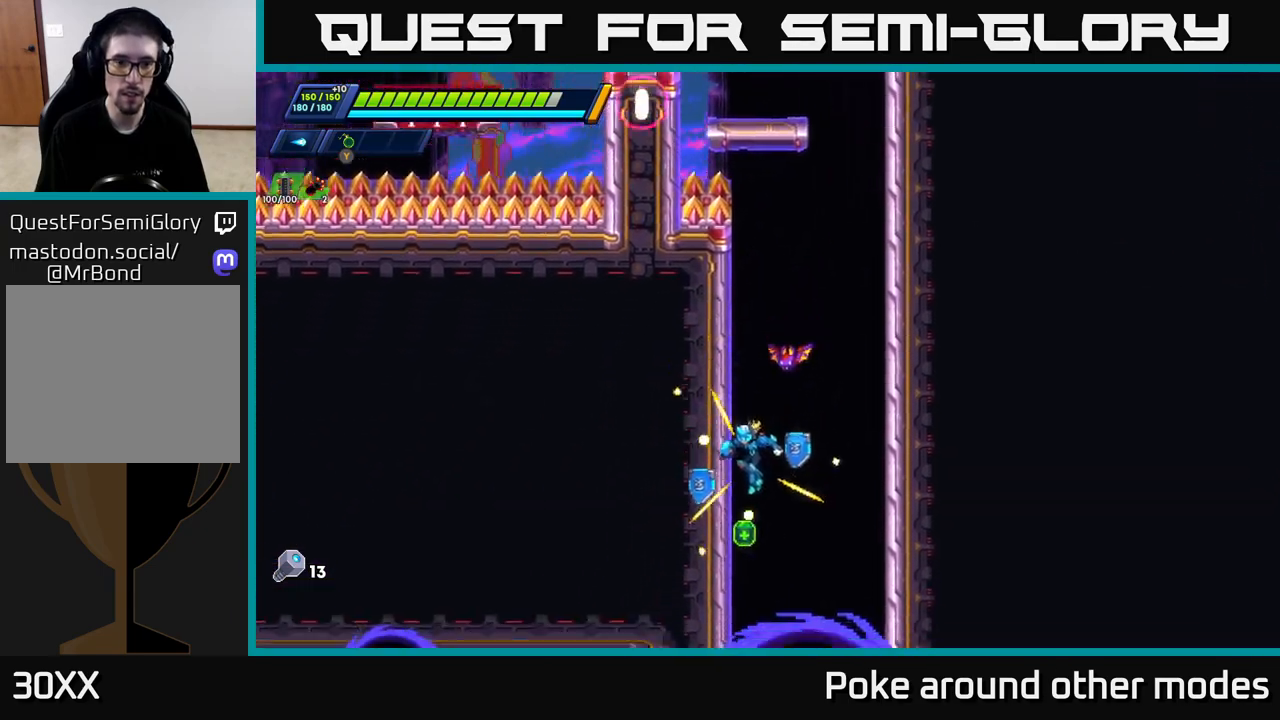
{"buttons": ["A", "R2"], "left_stick": "right", "right_stick": "center", "events": [[150, "A", "down"], [150, "R2", "down"], [317, "A", "up"], [417, "A", "down"], [500, "left_stick", "right"]]}
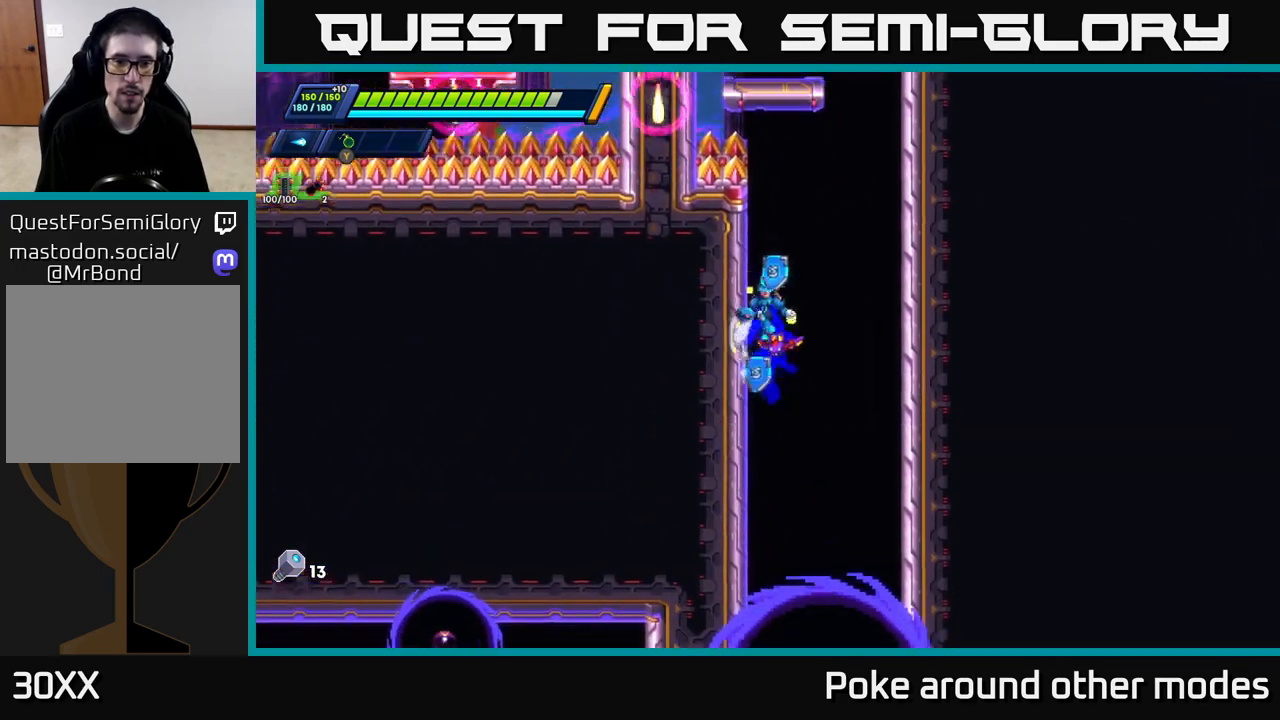
{"buttons": ["A", "R2"], "left_stick": "right", "right_stick": "center", "events": [[283, "A", "up"], [350, "A", "down"]]}
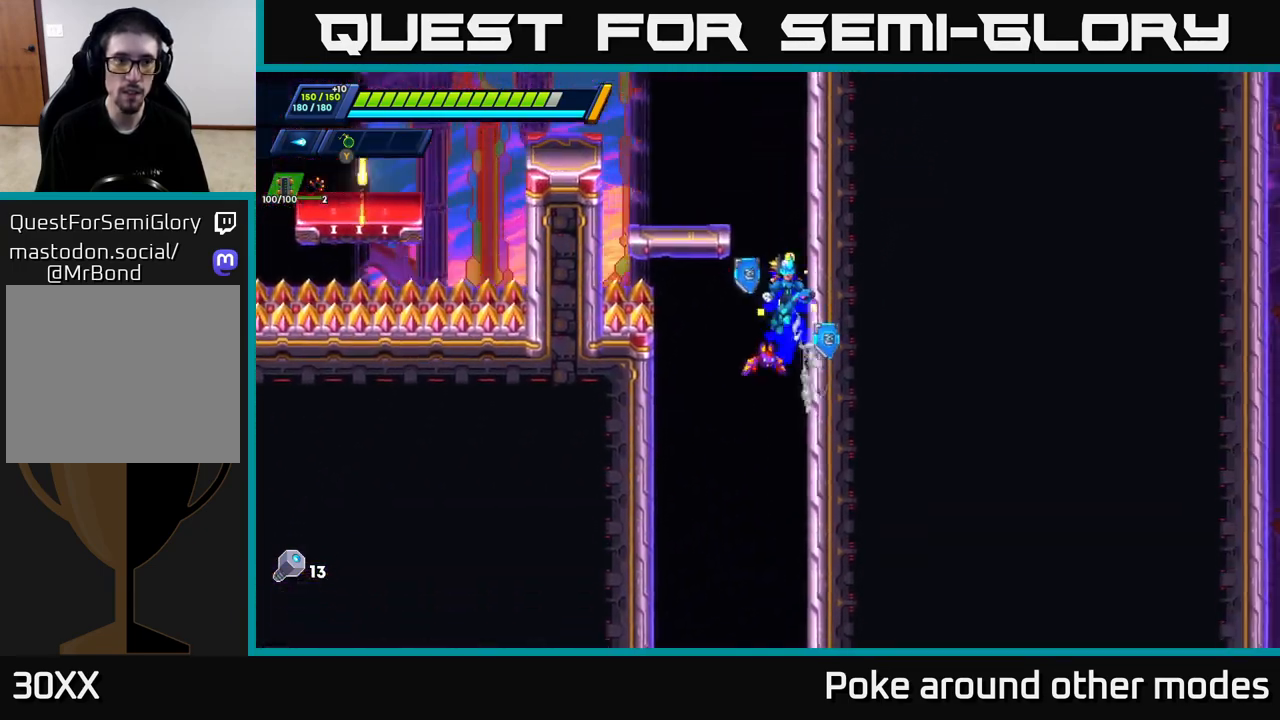
{"buttons": ["A", "R2"], "left_stick": "right", "right_stick": "center", "events": [[17, "A", "up"], [100, "A", "down"], [283, "A", "up"], [450, "A", "down"]]}
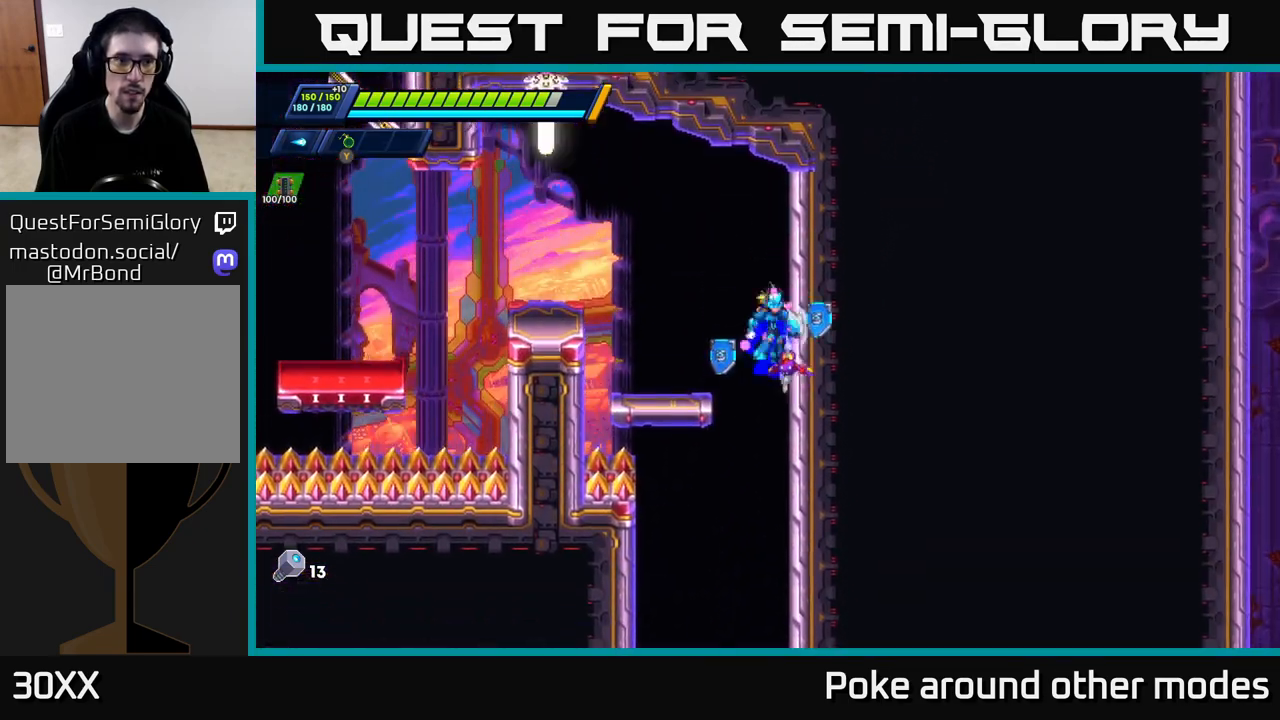
{"buttons": [], "left_stick": "center", "right_stick": "center", "events": [[50, "left_stick", "left"], [83, "R2", "up"], [100, "A", "up"], [250, "left_stick", "center"]]}
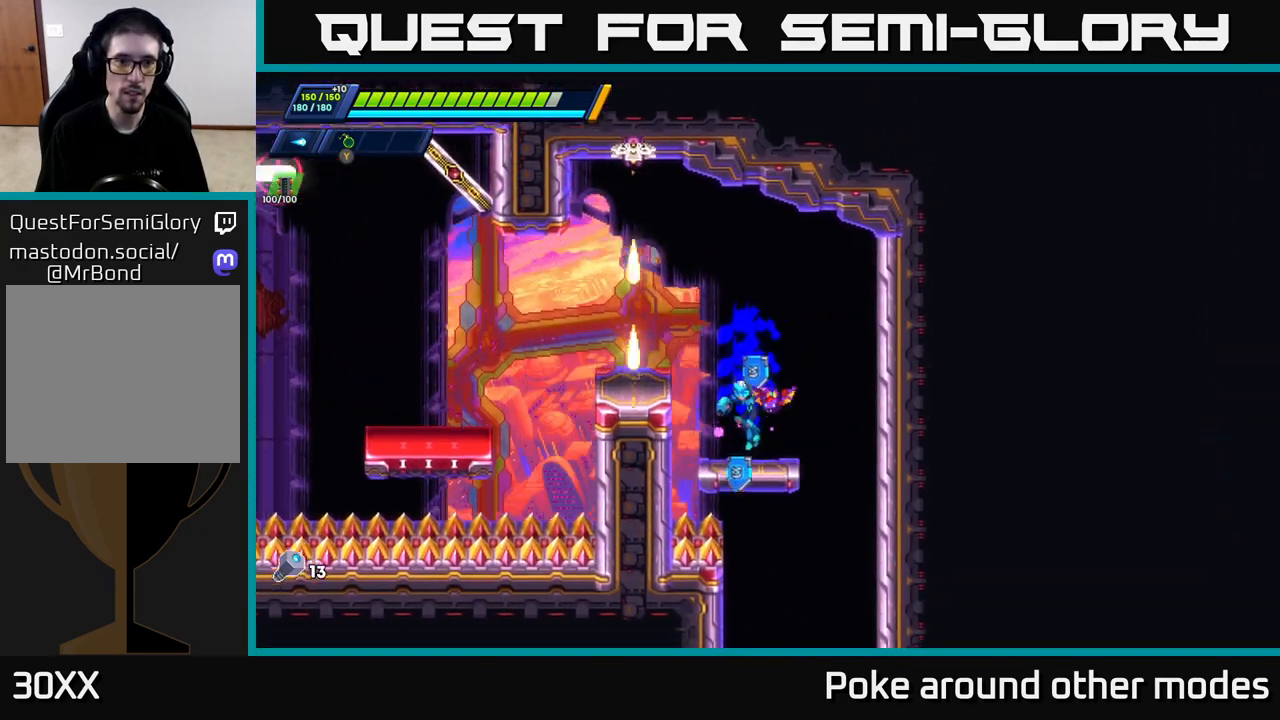
{"buttons": ["A", "R2"], "left_stick": "left", "right_stick": "center", "events": [[317, "left_stick", "left"], [333, "A", "down"], [333, "R2", "down"]]}
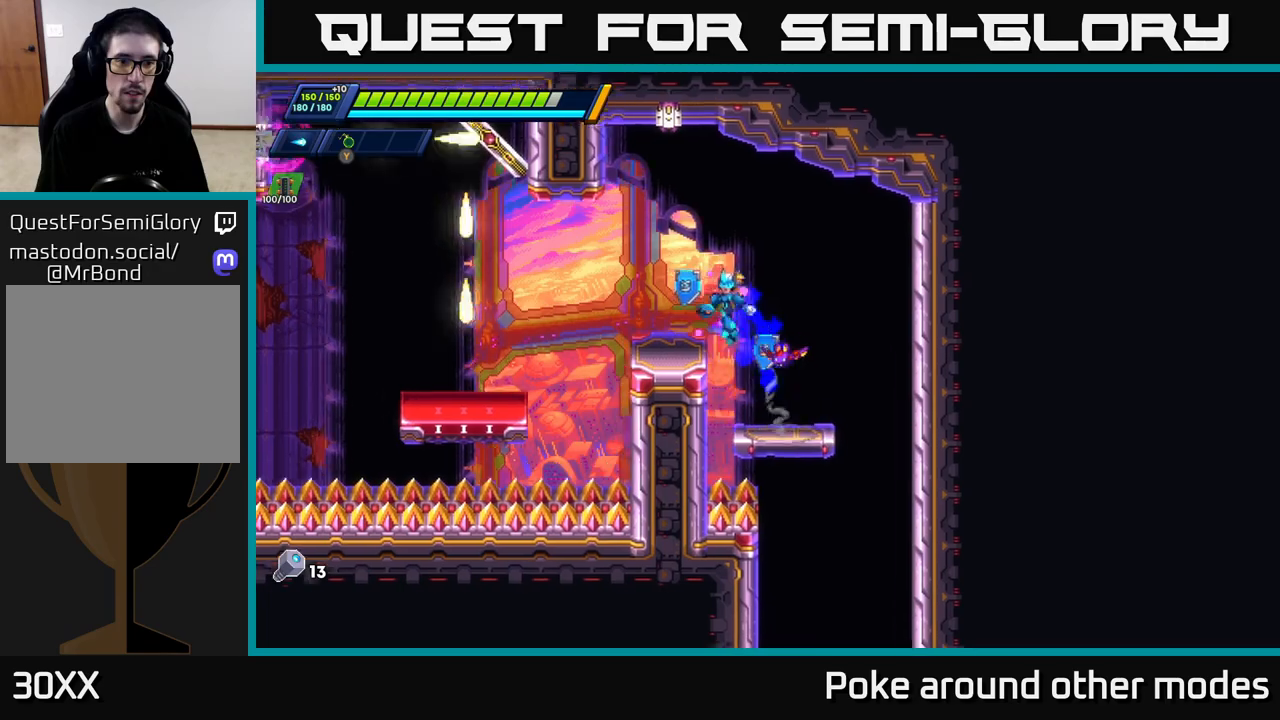
{"buttons": [], "left_stick": "center", "right_stick": "center", "events": [[333, "R2", "up"], [350, "A", "up"], [350, "left_stick", "center"]]}
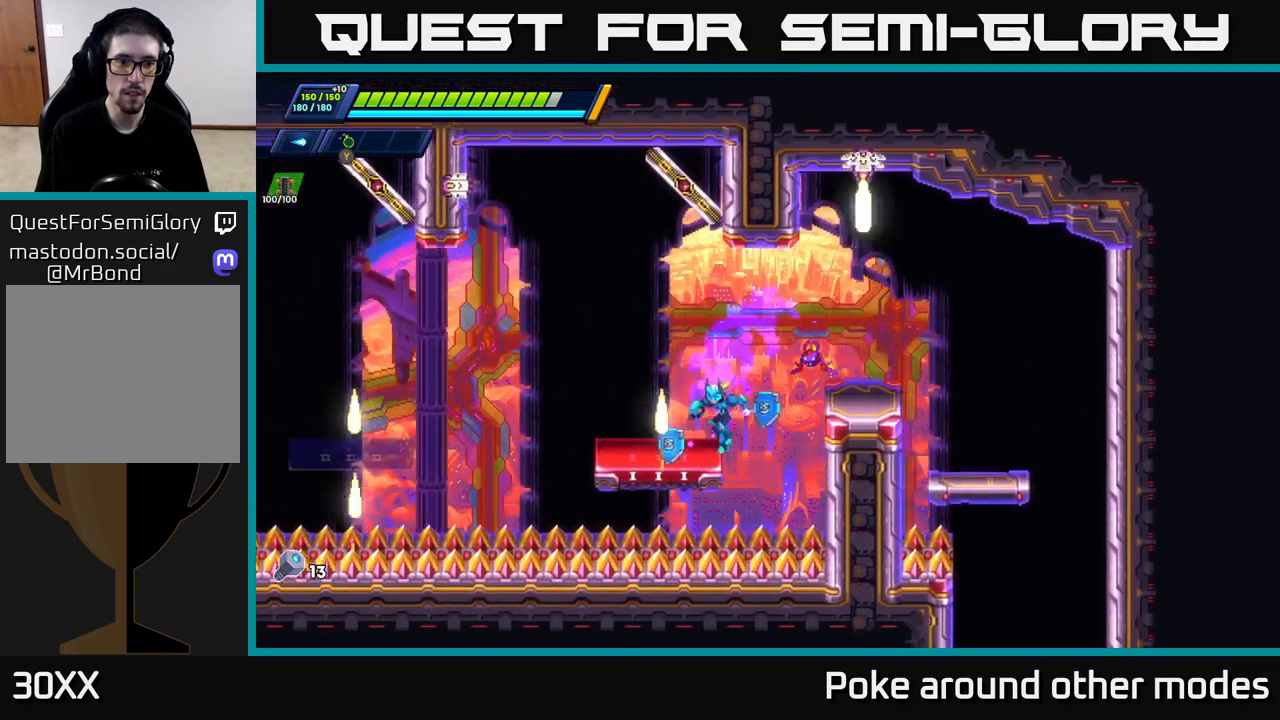
{"buttons": ["A", "R2"], "left_stick": "left", "right_stick": "center", "events": [[150, "left_stick", "left"], [267, "R2", "down"], [433, "A", "down"]]}
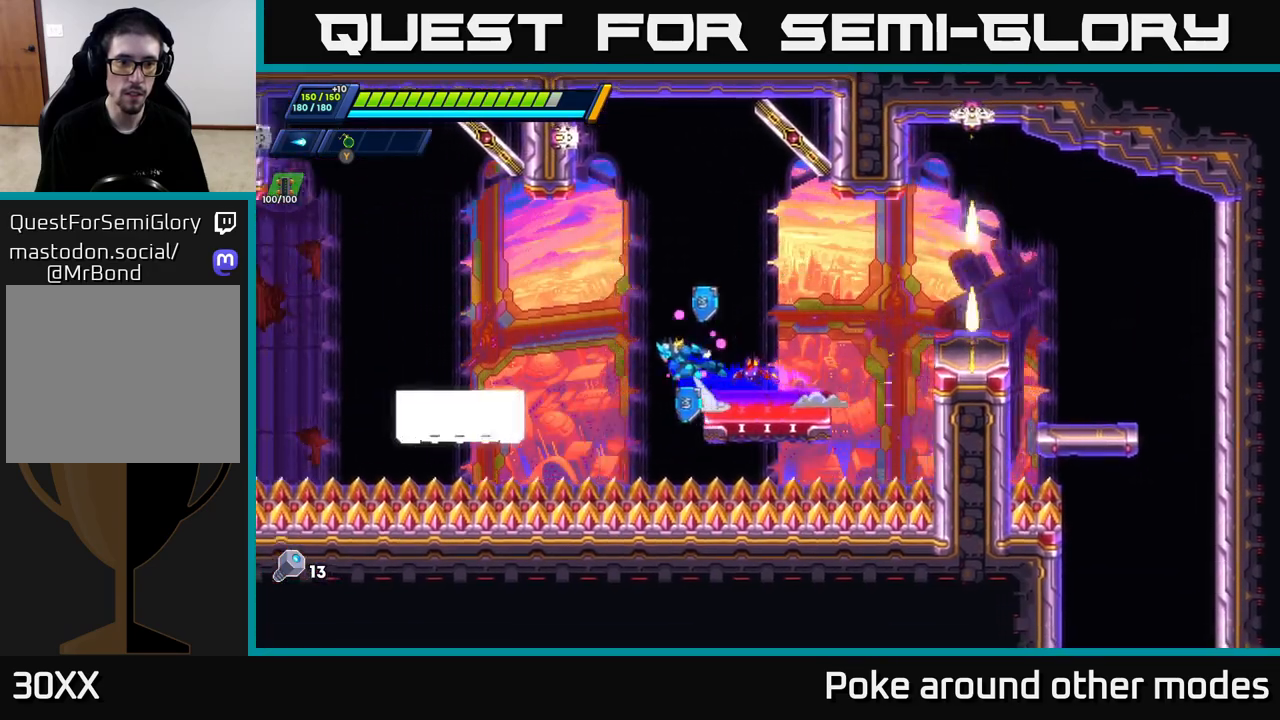
{"buttons": [], "left_stick": "left", "right_stick": "center", "events": [[117, "A", "up"], [183, "R2", "up"], [383, "left_stick", "center"], [500, "left_stick", "left"]]}
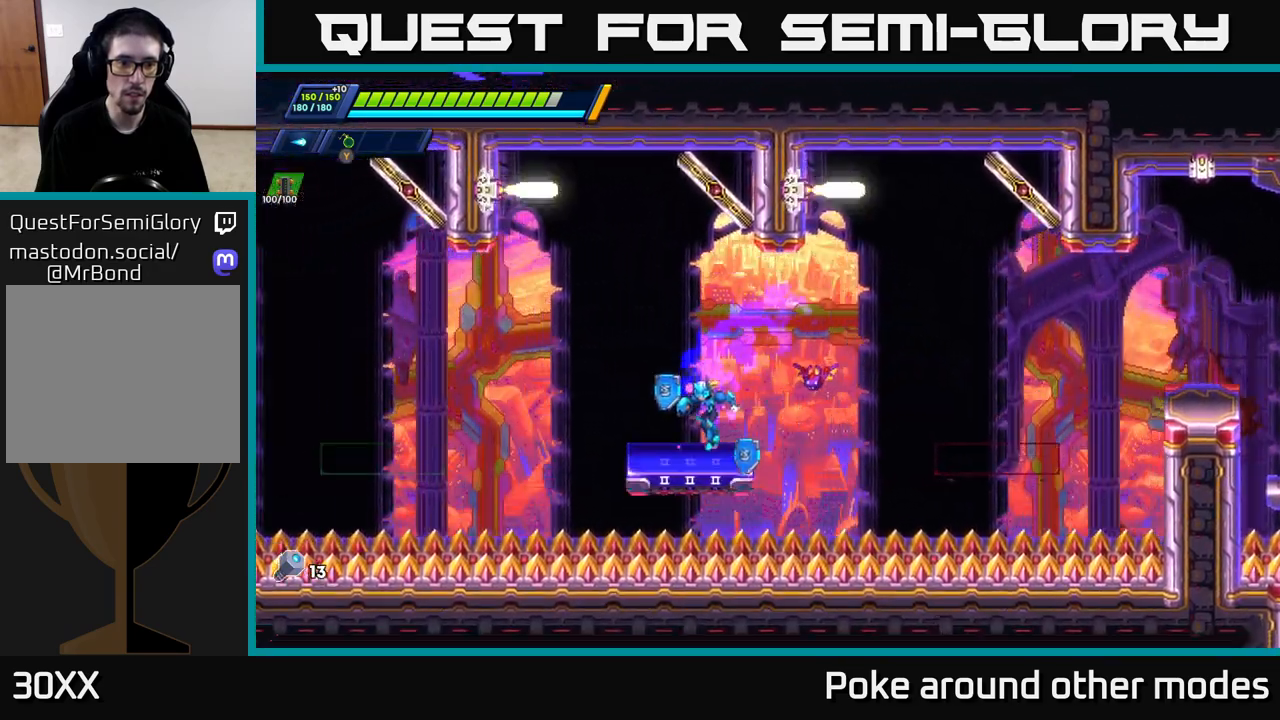
{"buttons": ["A", "R2"], "left_stick": "center", "right_stick": "center", "events": [[83, "R2", "down"], [133, "A", "down"], [467, "left_stick", "center"]]}
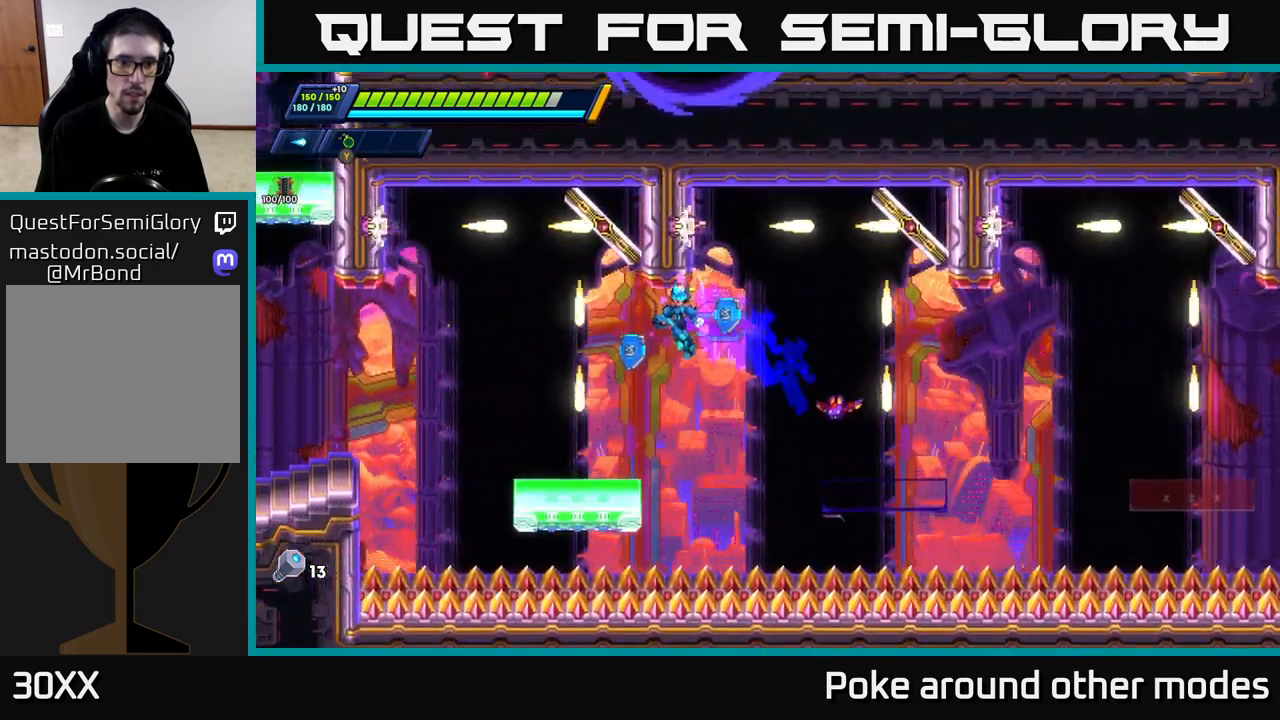
{"buttons": [], "left_stick": "center", "right_stick": "center", "events": [[150, "left_stick", "left"], [233, "A", "up"], [233, "R2", "up"], [267, "left_stick", "center"]]}
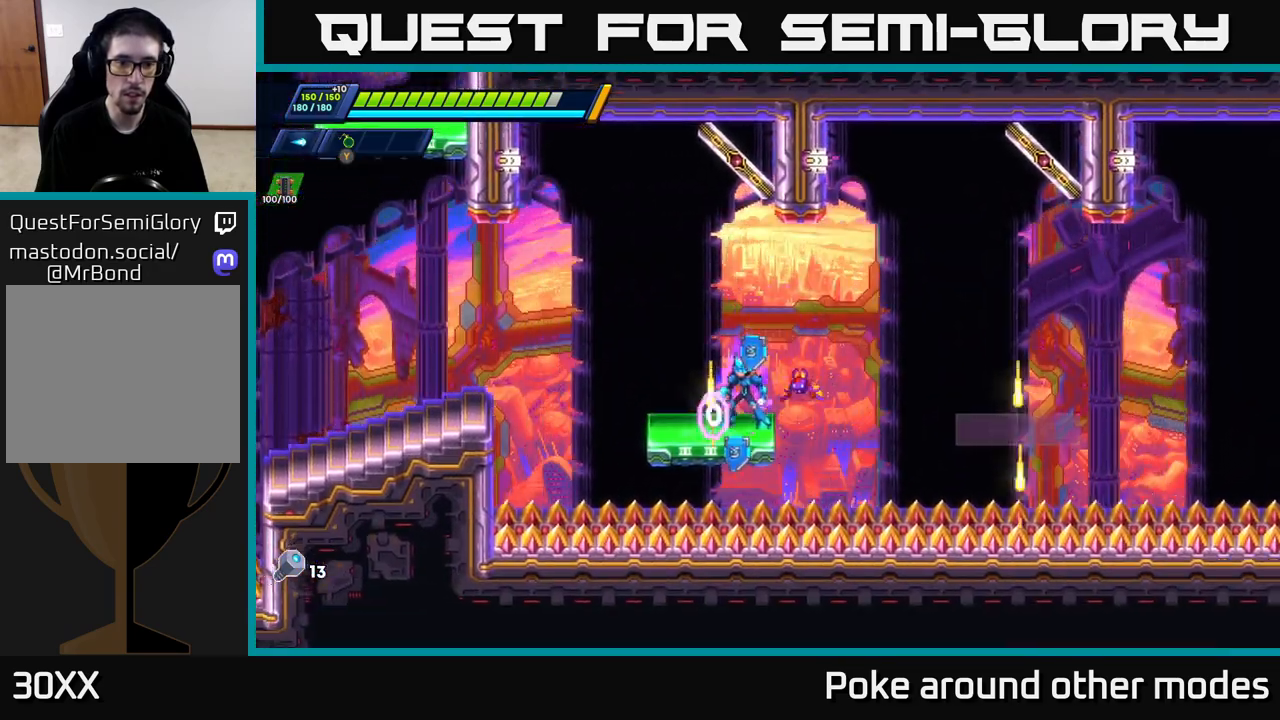
{"buttons": ["A", "R2"], "left_stick": "left", "right_stick": "center", "events": [[217, "left_stick", "left"], [267, "R2", "down"], [450, "A", "down"]]}
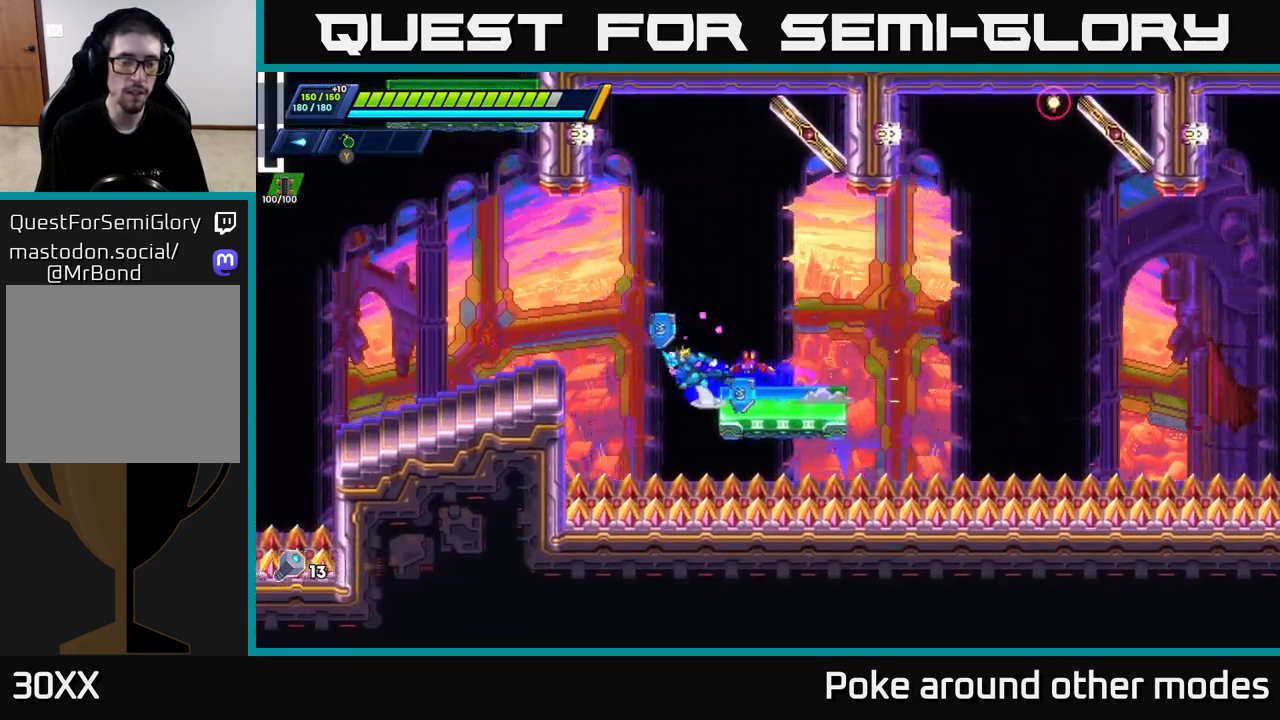
{"buttons": [], "left_stick": "center", "right_stick": "center", "events": [[133, "A", "up"], [183, "R2", "up"], [450, "left_stick", "center"]]}
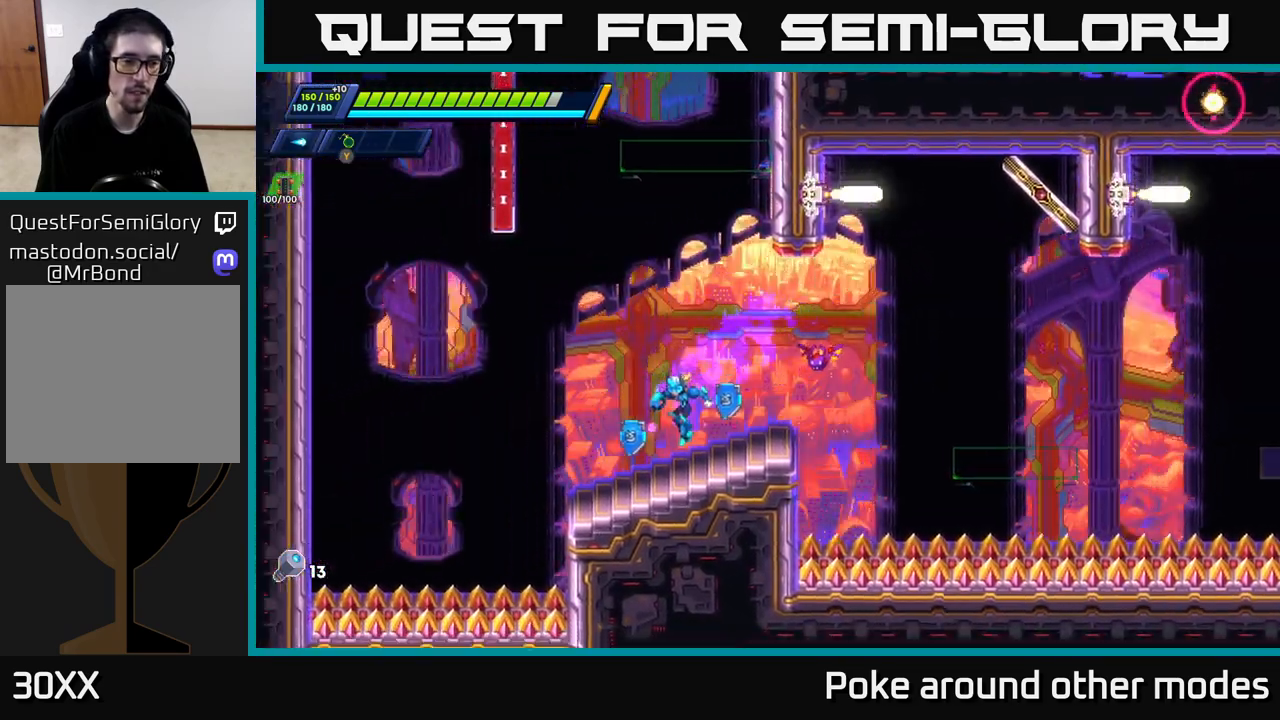
{"buttons": ["A", "R2"], "left_stick": "left", "right_stick": "center", "events": [[117, "left_stick", "left"], [217, "left_stick", "center"], [317, "left_stick", "left"], [433, "R2", "down"], [467, "A", "down"]]}
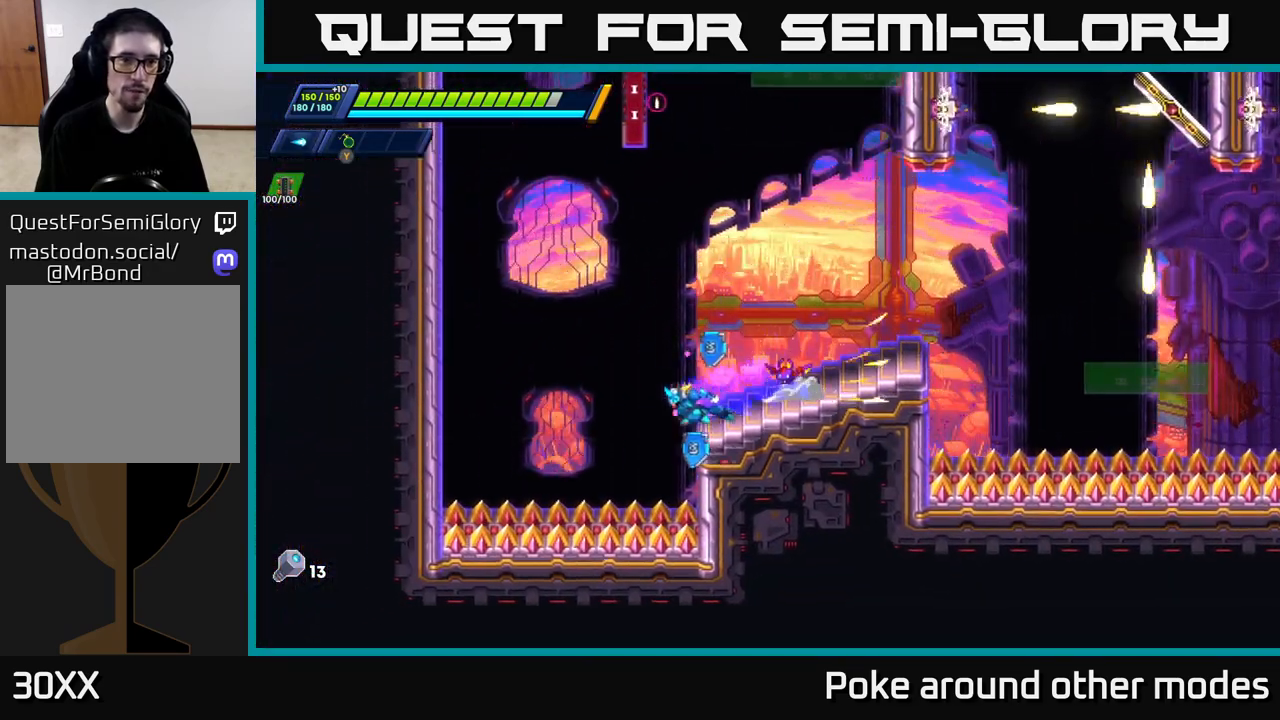
{"buttons": ["R2"], "left_stick": "left", "right_stick": "center", "events": [[417, "A", "up"]]}
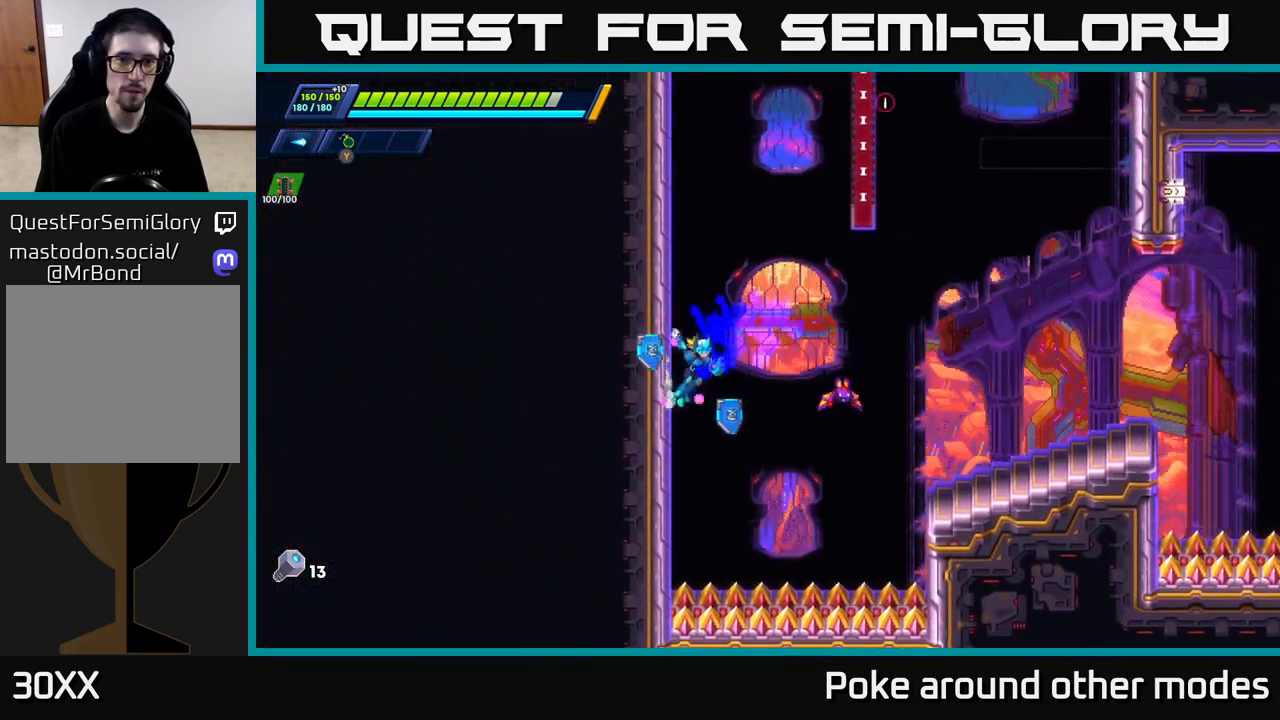
{"buttons": ["A", "R2"], "left_stick": "left", "right_stick": "center", "events": [[33, "A", "down"], [167, "A", "up"], [250, "A", "down"], [417, "A", "up"], [483, "A", "down"]]}
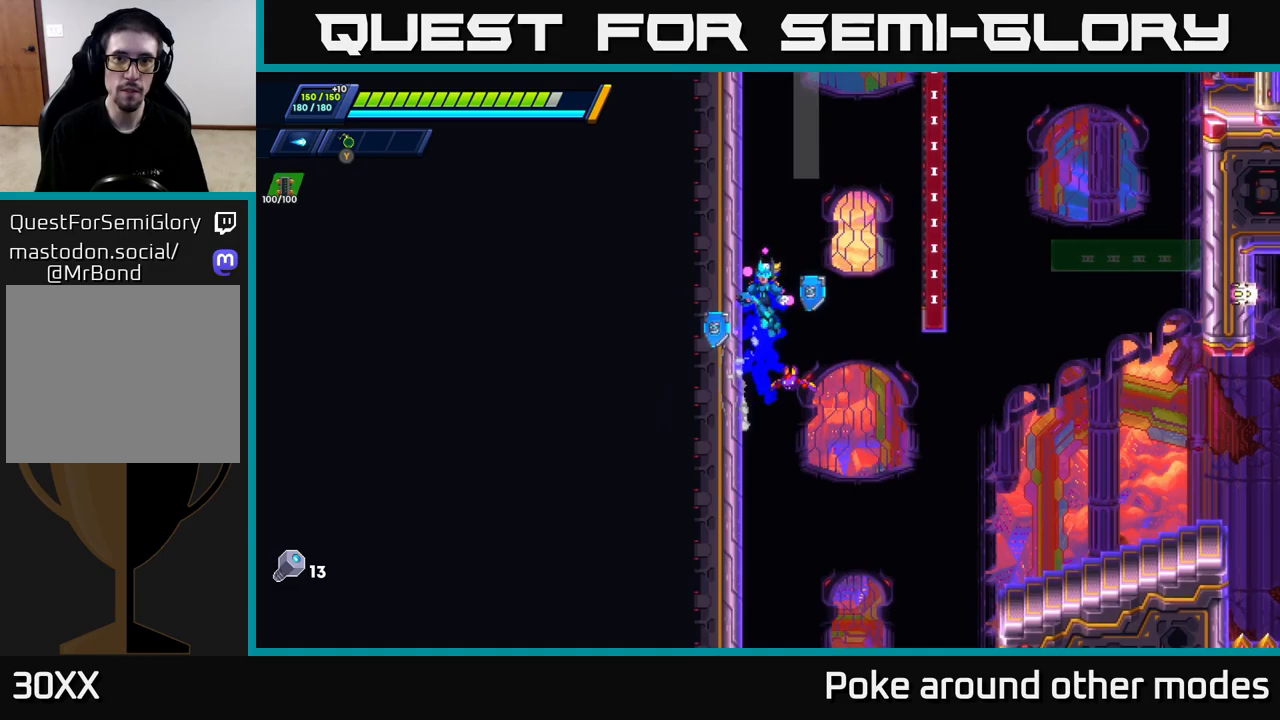
{"buttons": ["A", "R2"], "left_stick": "right", "right_stick": "center", "events": [[133, "A", "up"], [300, "A", "down"], [433, "left_stick", "right"]]}
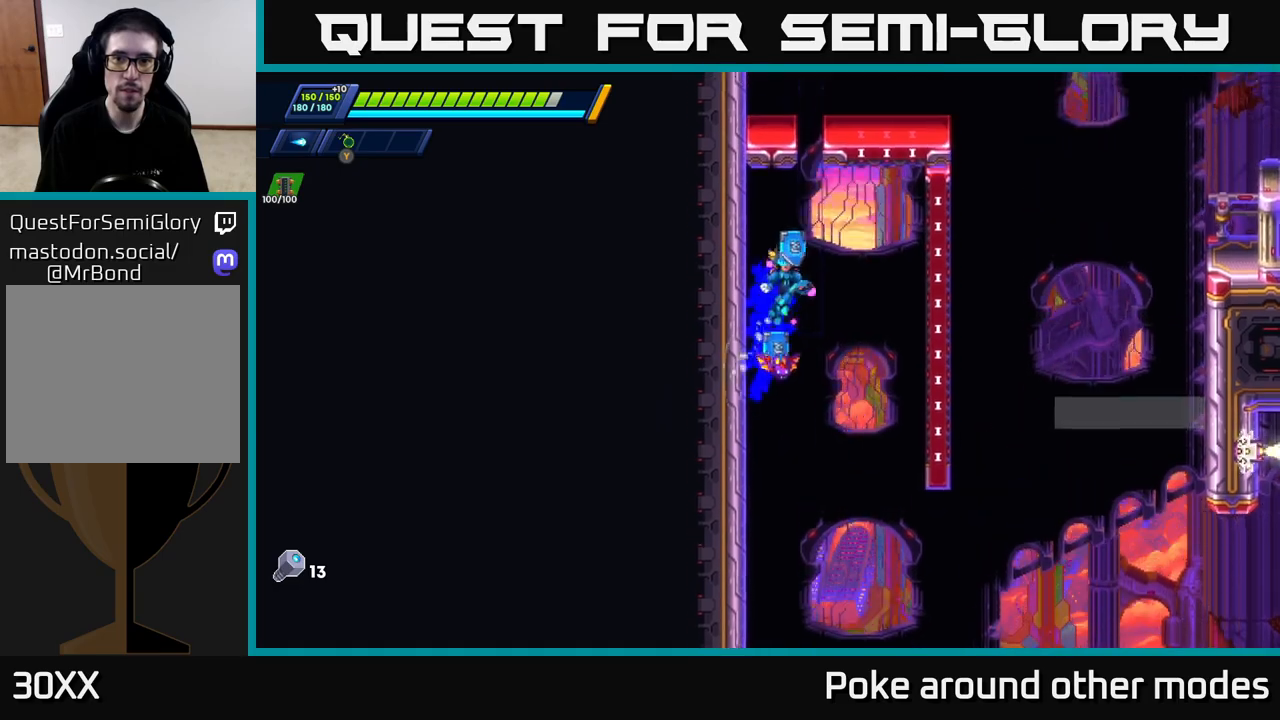
{"buttons": ["A", "R2"], "left_stick": "left", "right_stick": "center", "events": [[233, "A", "up"], [350, "A", "down"], [383, "left_stick", "left"]]}